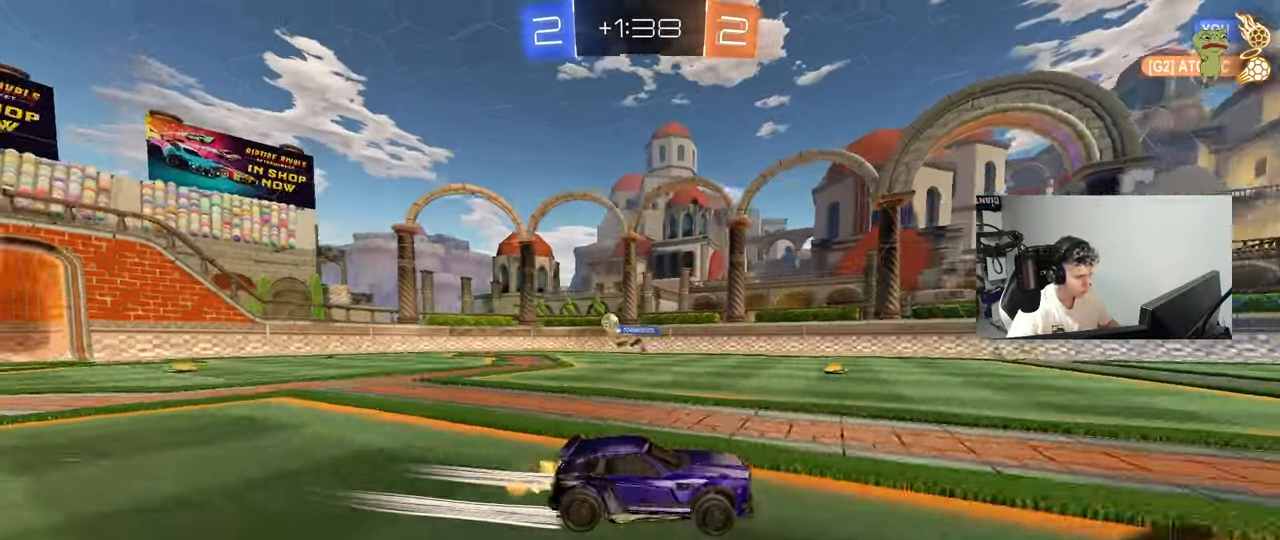
Gameplay with keyboard and mouse; each line is a JSON object with the keys and mouse buttons held at the frame after it. "events" lists presses ("down") and releases ("up") of "1", "2", "3", "4", "5", "a", "alt", "c", "caps_lock", "ctrl", "d", "e", "f", "g", "q", "r", "s", "shift", "space", "t", "tab", "v", "w", "x", "z", "mouse_left", "mouse_wheel" and "mouse_right" between this image and that frame as [ms after this image, input, new state], when the widget could be followed in between. "mouse_left", "mouse_wheel", "mouse_right" = the "left", "wheel", "right" buttons of the "mouse" list. No other keys are recorded. "wheel" means that the mouse wheel is clicked or scrolled. "mouse_move" is the direction in which the mouse moves at that frame (one of eight, or "still"), when it could be read.
{"keys": ["w"], "mouse": [], "mouse_move": "still", "events": [[17, "shift", "up"], [217, "a", "up"], [300, "a", "down"], [350, "shift", "down"], [450, "shift", "up"], [500, "a", "up"]]}
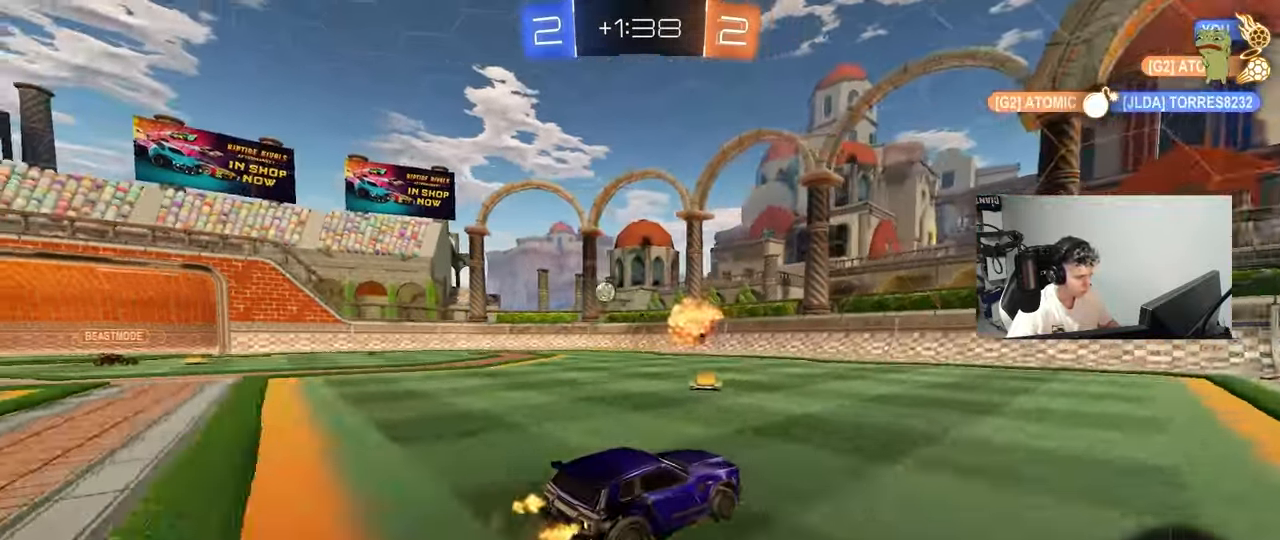
{"keys": ["w"], "mouse": ["left"], "mouse_move": "still", "events": [[33, "d", "down"], [33, "mouse_left", "down"], [233, "space", "down"], [317, "d", "up"], [417, "space", "up"]]}
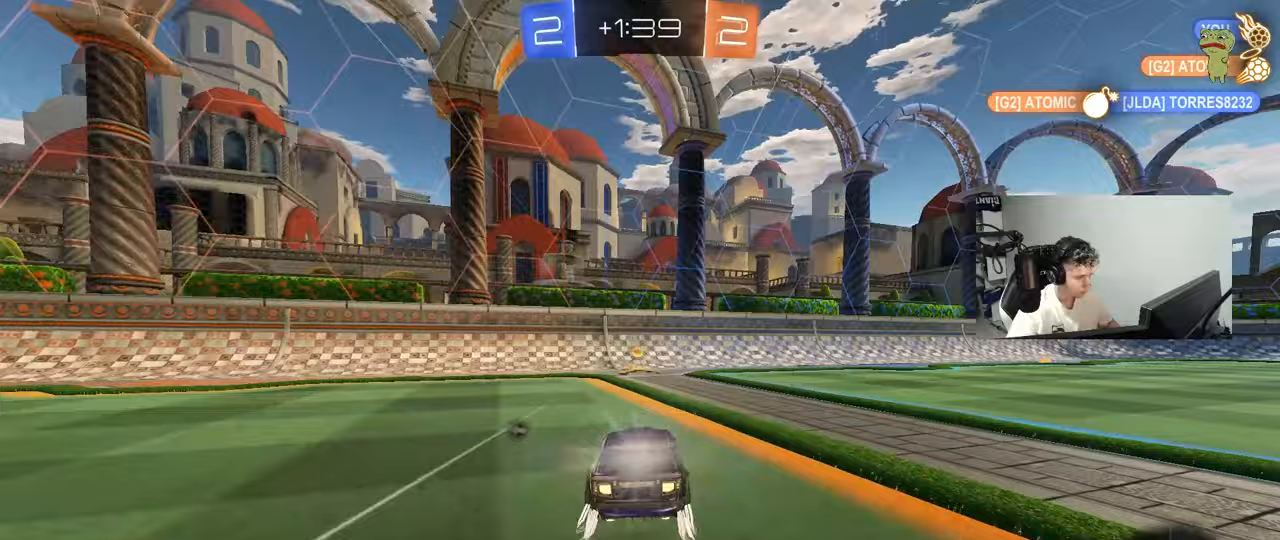
{"keys": ["a", "w"], "mouse": [], "mouse_move": "still", "events": [[50, "mouse_left", "up"], [100, "space", "down"], [150, "a", "down"], [200, "a", "up"], [250, "space", "up"], [483, "a", "down"]]}
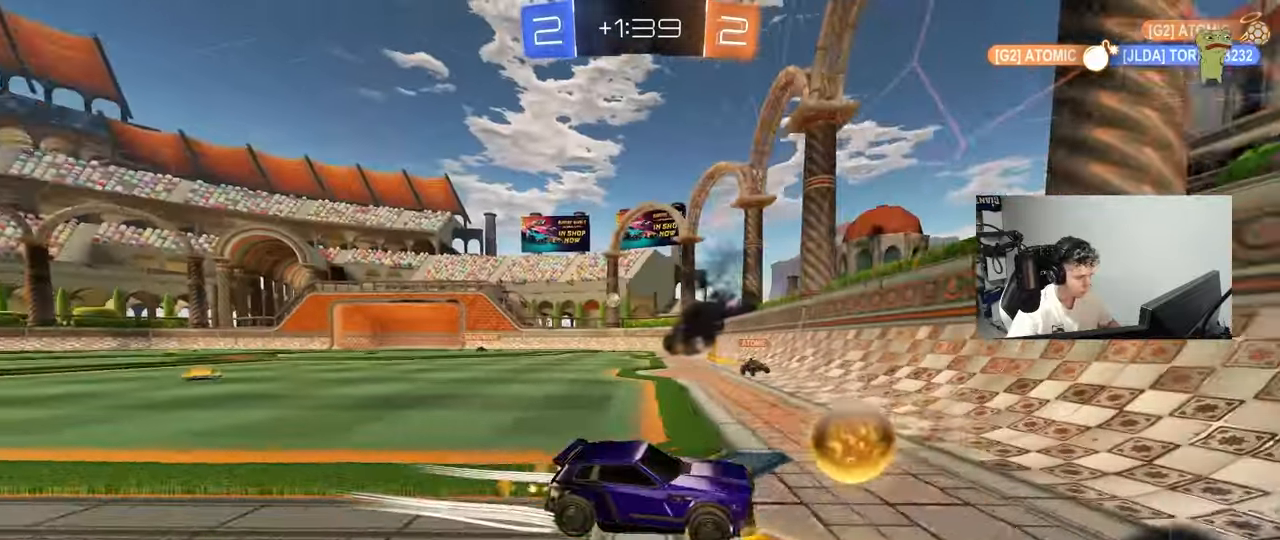
{"keys": ["a", "shift", "w"], "mouse": [], "mouse_move": "still", "events": [[33, "shift", "down"], [117, "shift", "up"], [167, "a", "up"], [217, "mouse_left", "down"], [267, "d", "down"], [400, "a", "down"], [400, "d", "up"], [400, "mouse_left", "up"], [450, "shift", "down"]]}
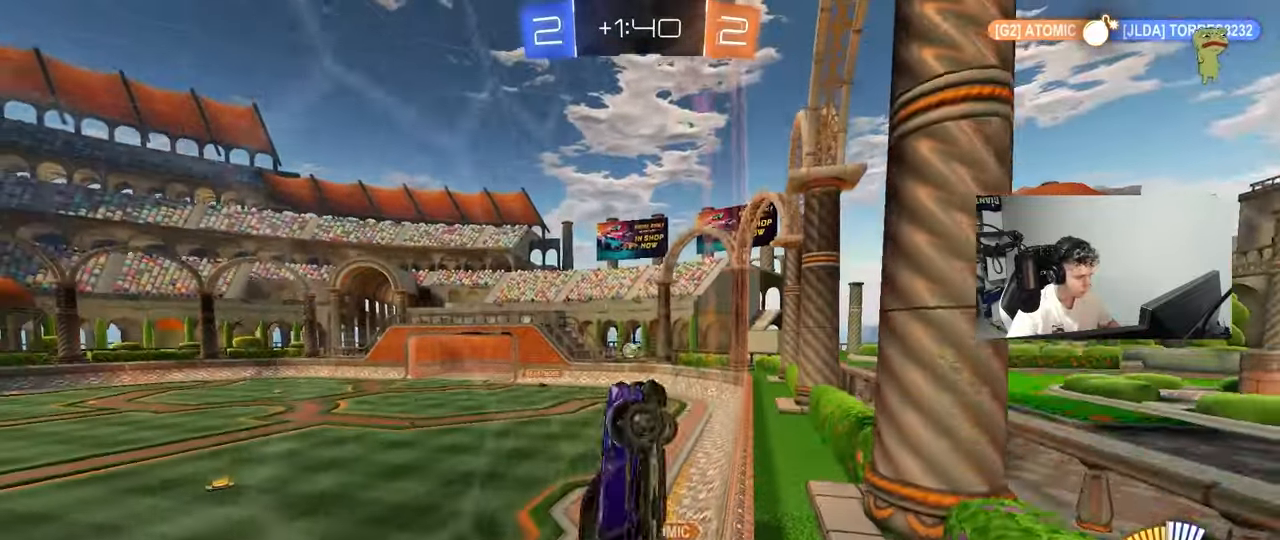
{"keys": [], "mouse": [], "mouse_move": "still", "events": [[33, "shift", "up"], [183, "shift", "down"], [267, "shift", "up"], [367, "a", "up"], [367, "w", "up"]]}
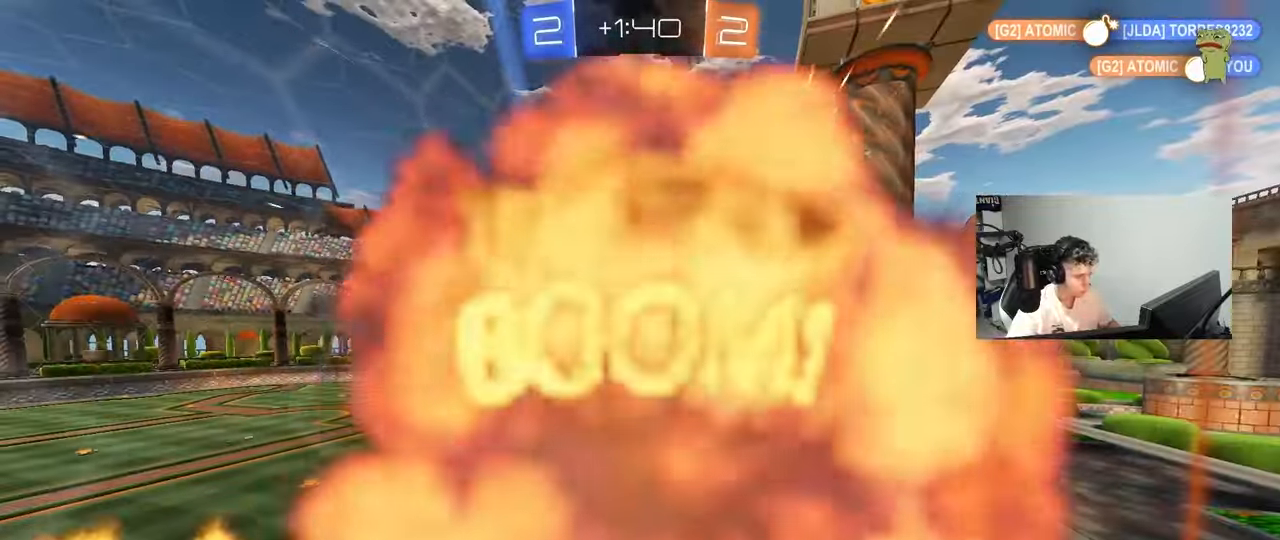
{"keys": ["tab"], "mouse": [], "mouse_move": "up", "events": [[150, "tab", "down"], [300, "mouse_wheel", "down"], [433, "mouse_wheel", "up"]]}
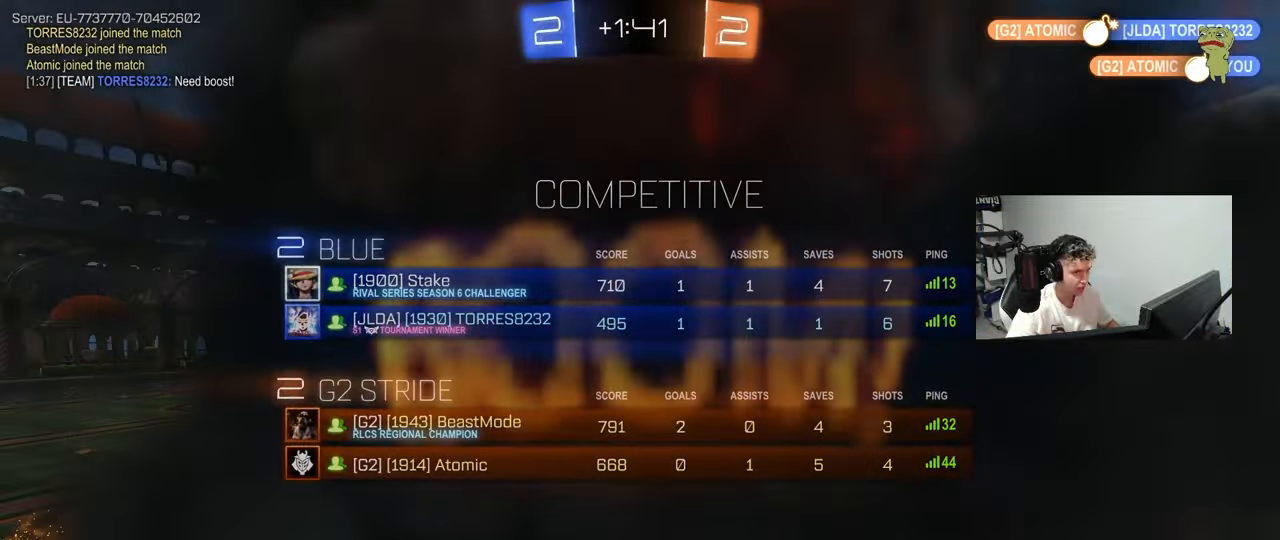
{"keys": [], "mouse": [], "mouse_move": "up", "events": [[33, "mouse_wheel", "down"], [33, "tab", "up"], [167, "mouse_wheel", "up"], [250, "mouse_wheel", "down"], [400, "mouse_wheel", "up"]]}
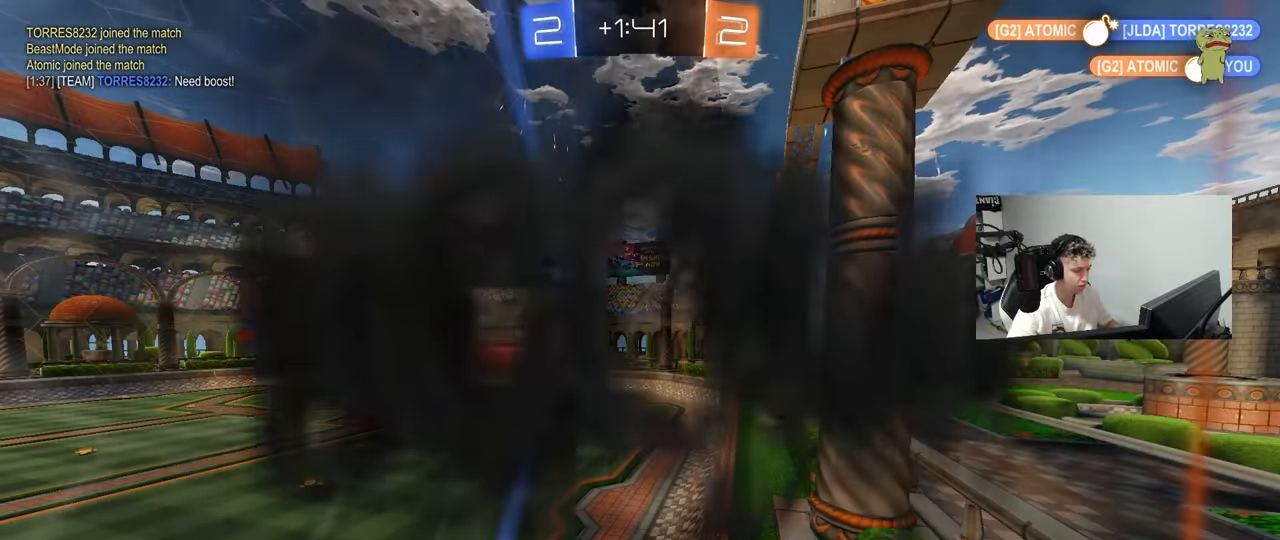
{"keys": [], "mouse": [], "mouse_move": "still", "events": [[33, "mouse_wheel", "down"], [183, "mouse_wheel", "up"], [317, "mouse_wheel", "down"], [467, "mouse_wheel", "up"]]}
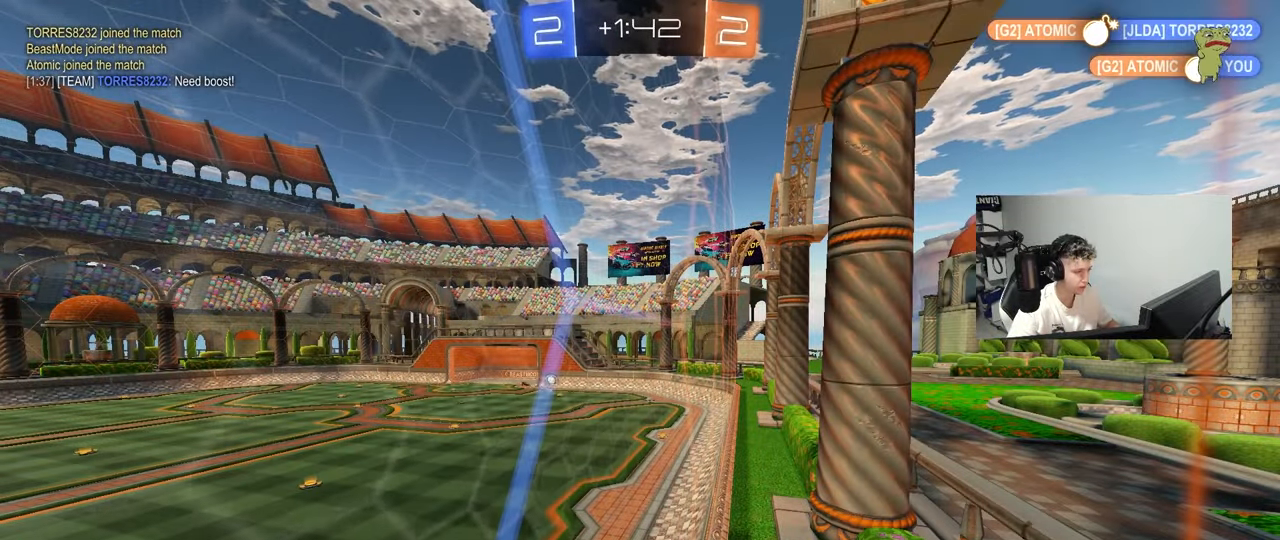
{"keys": [], "mouse": [], "mouse_move": "still", "events": []}
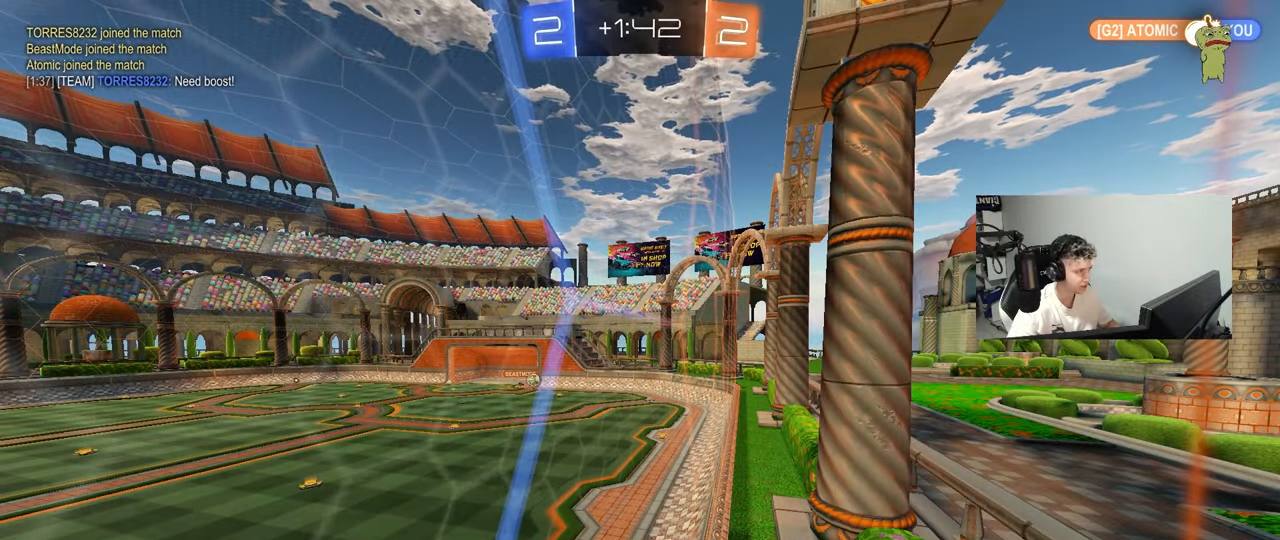
{"keys": [], "mouse": [], "mouse_move": "still", "events": []}
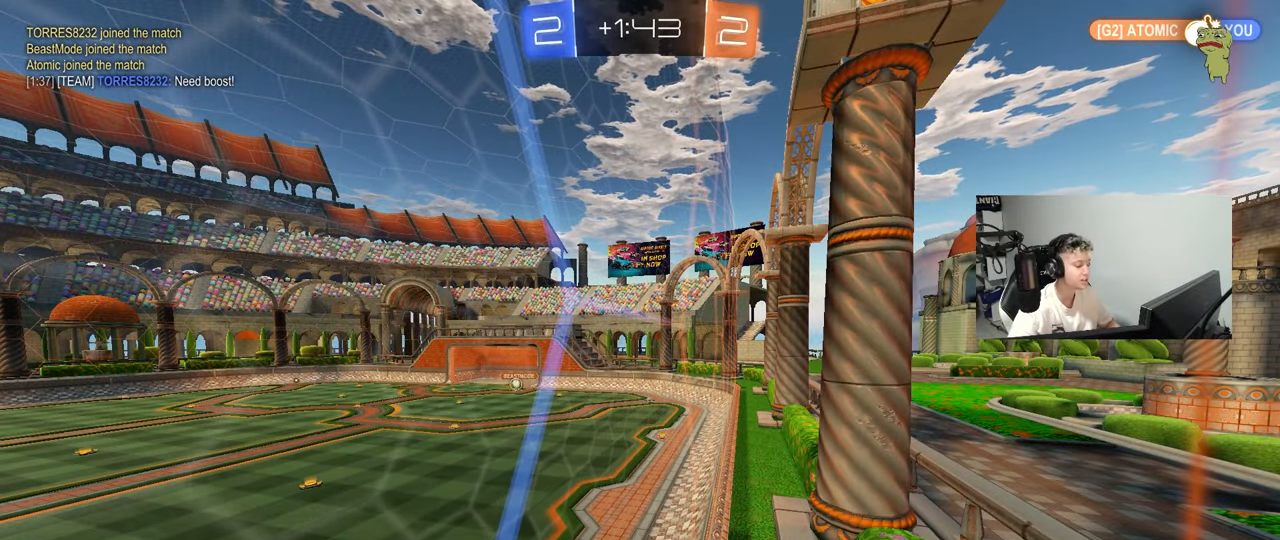
{"keys": ["w"], "mouse": [], "mouse_move": "still", "events": [[467, "w", "down"]]}
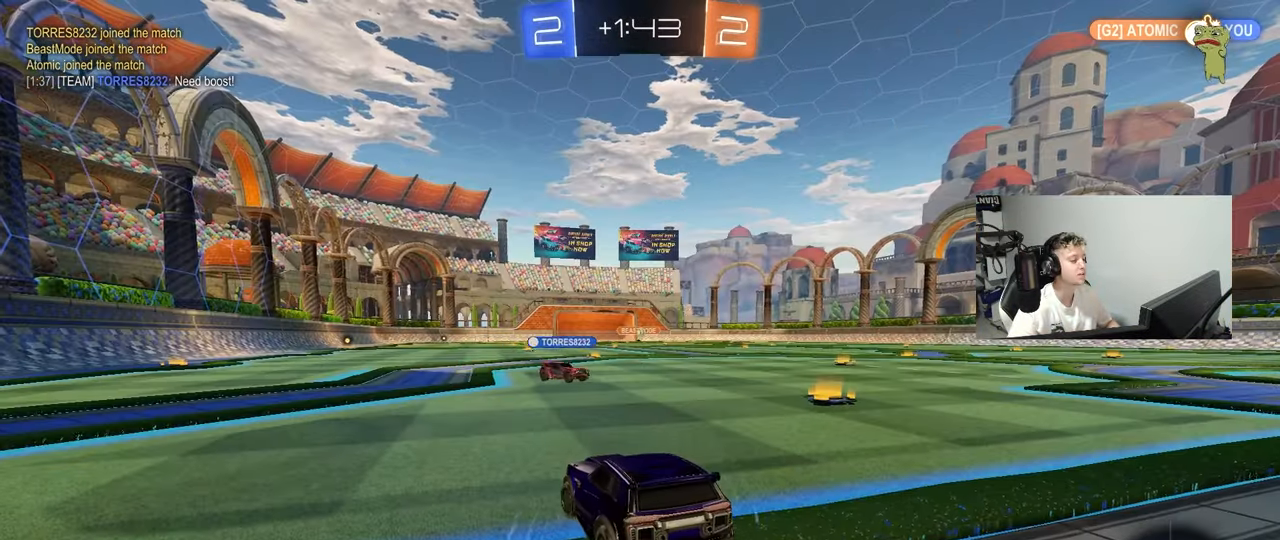
{"keys": ["a", "w"], "mouse": [], "mouse_move": "still", "events": [[17, "a", "down"], [250, "mouse_left", "down"], [333, "space", "down"], [383, "mouse_left", "up"], [483, "space", "up"]]}
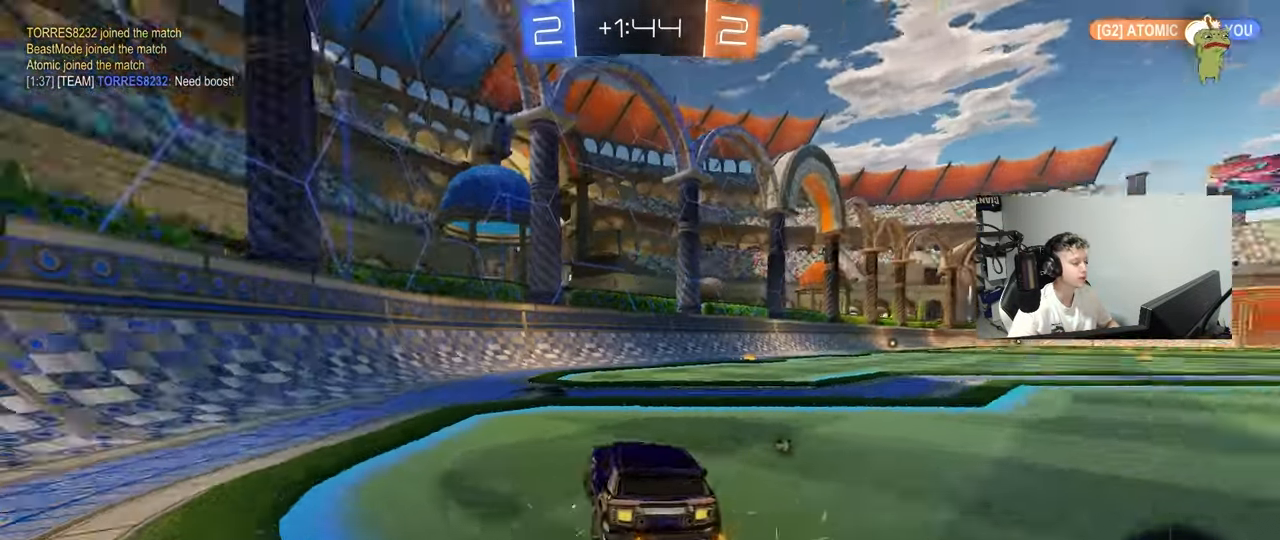
{"keys": ["d", "w"], "mouse": [], "mouse_move": "still", "events": [[67, "a", "up"], [167, "space", "down"], [267, "d", "down"], [300, "shift", "down"], [300, "space", "up"], [450, "shift", "up"]]}
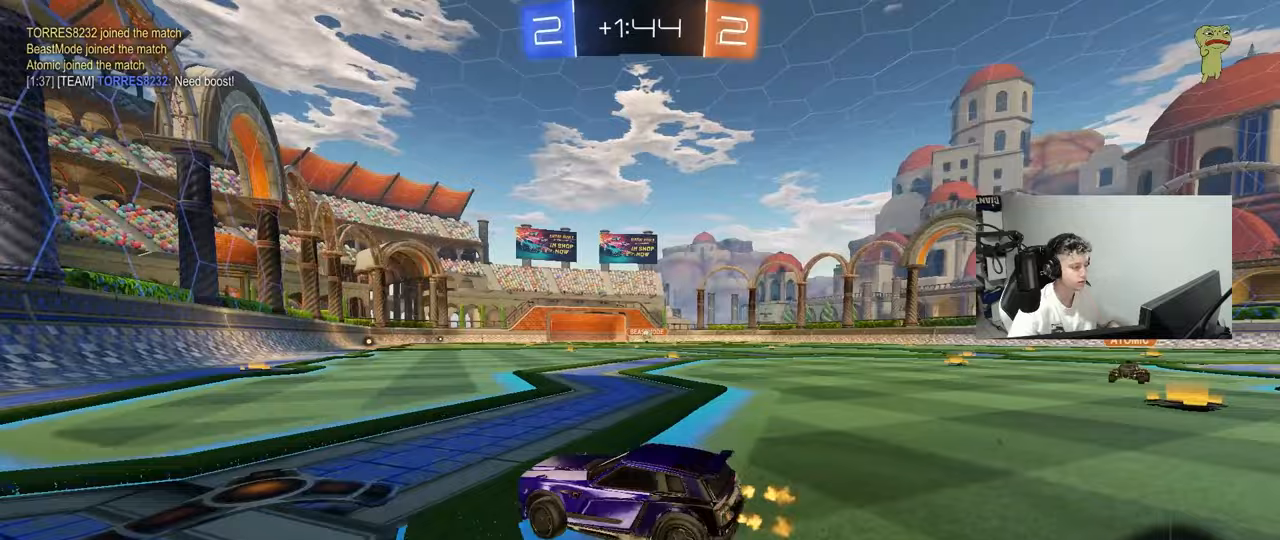
{"keys": ["d", "w"], "mouse": [], "mouse_move": "still", "events": []}
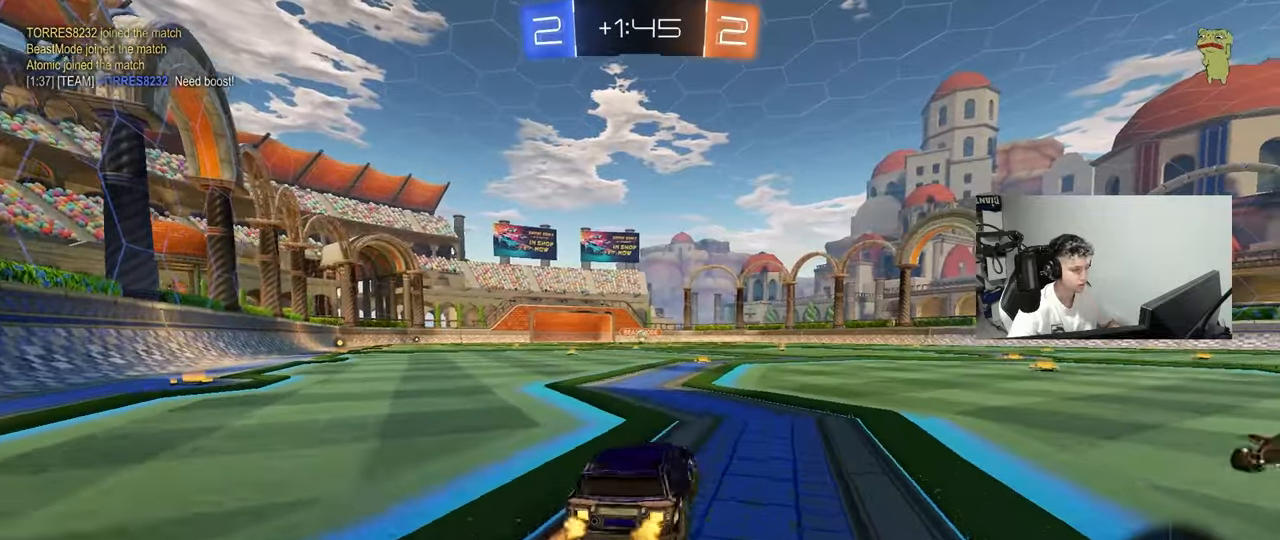
{"keys": ["a", "s"], "mouse": [], "mouse_move": "still", "events": [[17, "mouse_right", "down"], [17, "w", "up"], [50, "d", "up"], [50, "mouse_right", "up"], [100, "a", "down"], [150, "w", "down"], [250, "w", "up"], [333, "a", "up"], [483, "a", "down"], [483, "s", "down"]]}
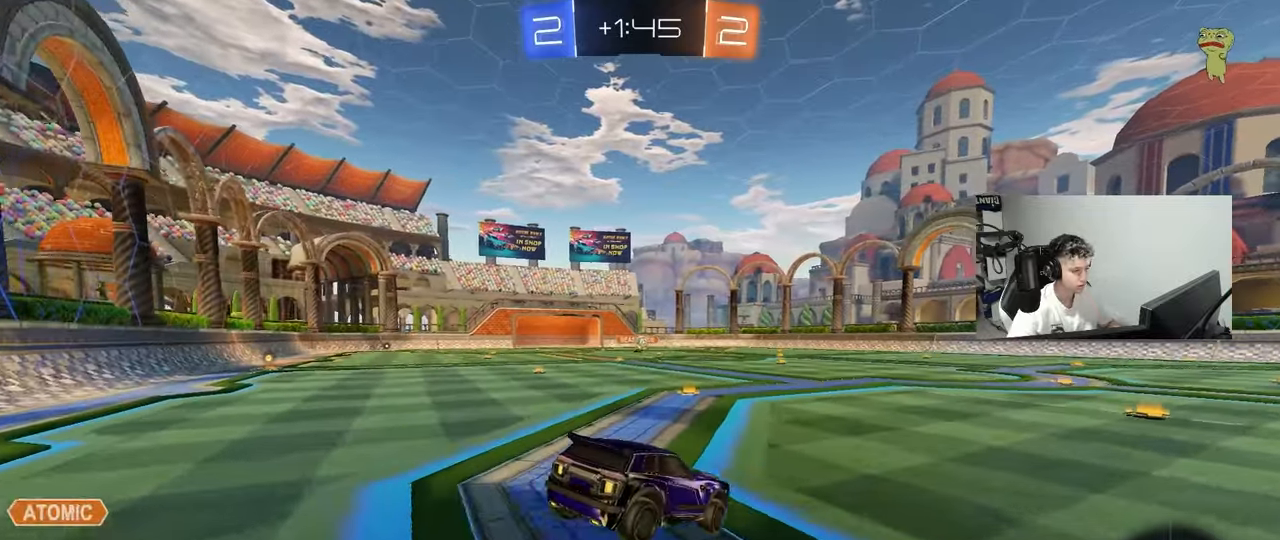
{"keys": ["w"], "mouse": [], "mouse_move": "still", "events": [[67, "a", "up"], [117, "s", "up"], [217, "a", "down"], [217, "s", "down"], [300, "s", "up"], [350, "a", "up"], [500, "w", "down"]]}
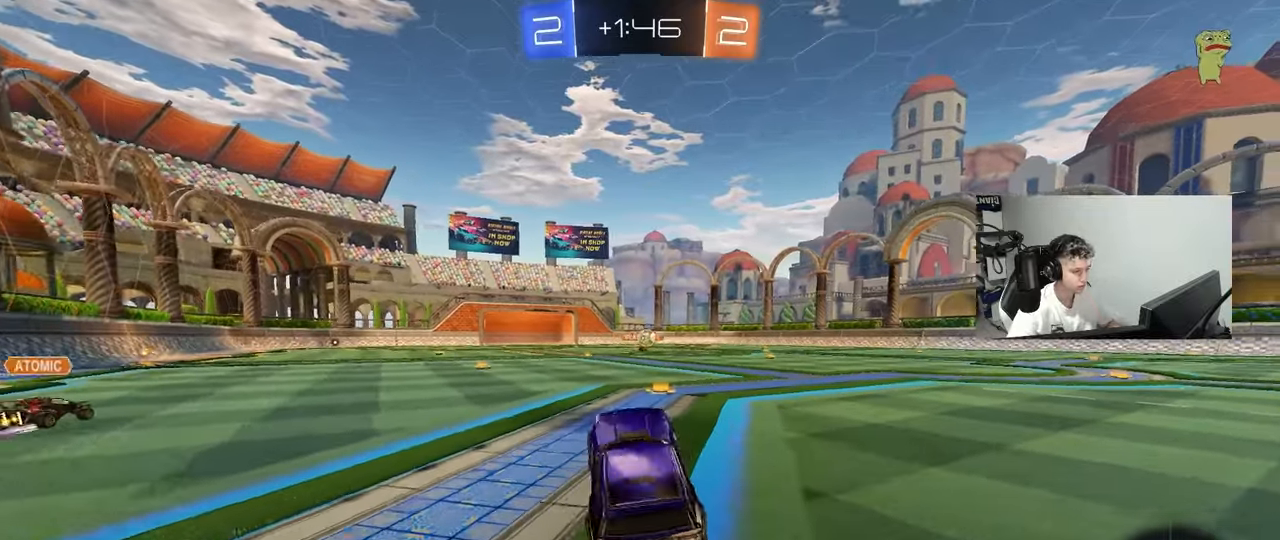
{"keys": ["d", "w"], "mouse": ["left"], "mouse_move": "still", "events": [[83, "mouse_right", "down"], [133, "mouse_left", "down"], [183, "d", "down"], [183, "mouse_right", "up"], [233, "shift", "down"], [317, "shift", "up"]]}
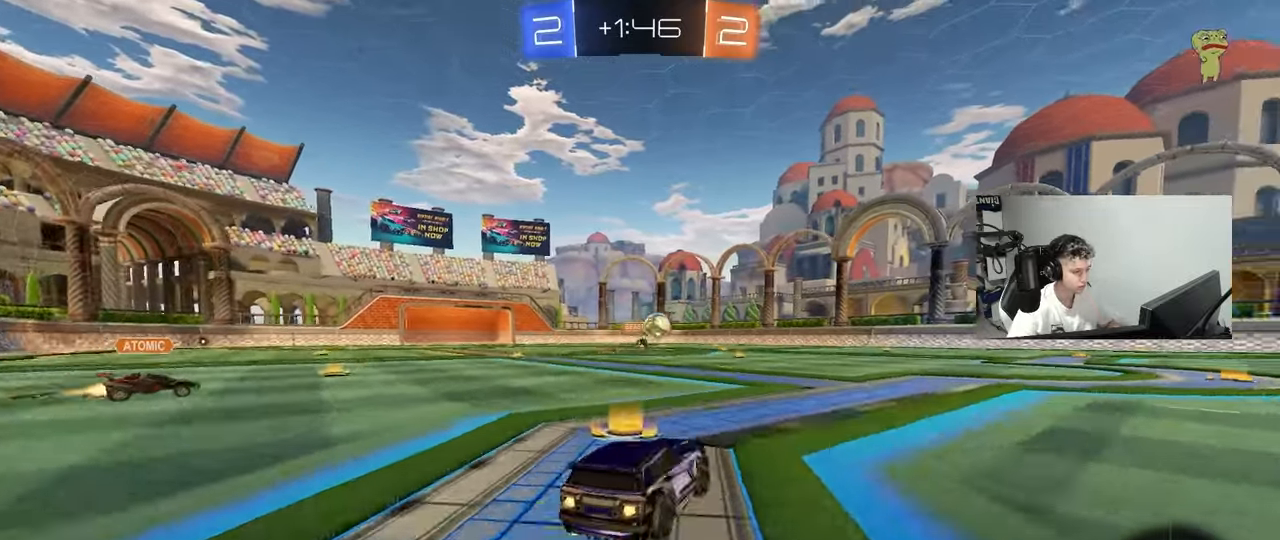
{"keys": ["a", "space", "w"], "mouse": [], "mouse_move": "still", "events": [[150, "mouse_left", "up"], [383, "a", "down"], [383, "d", "up"], [483, "space", "down"]]}
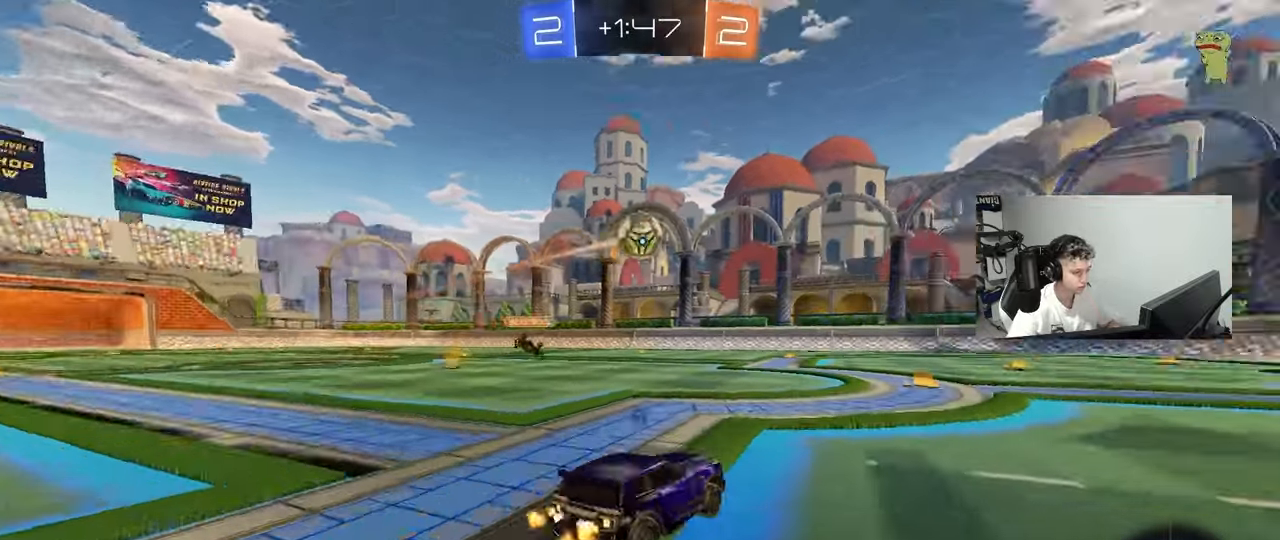
{"keys": ["w"], "mouse": [], "mouse_move": "still", "events": [[67, "a", "up"], [167, "space", "up"], [217, "d", "down"], [300, "shift", "down"], [300, "space", "down"], [400, "shift", "up"], [400, "space", "up"], [500, "d", "up"]]}
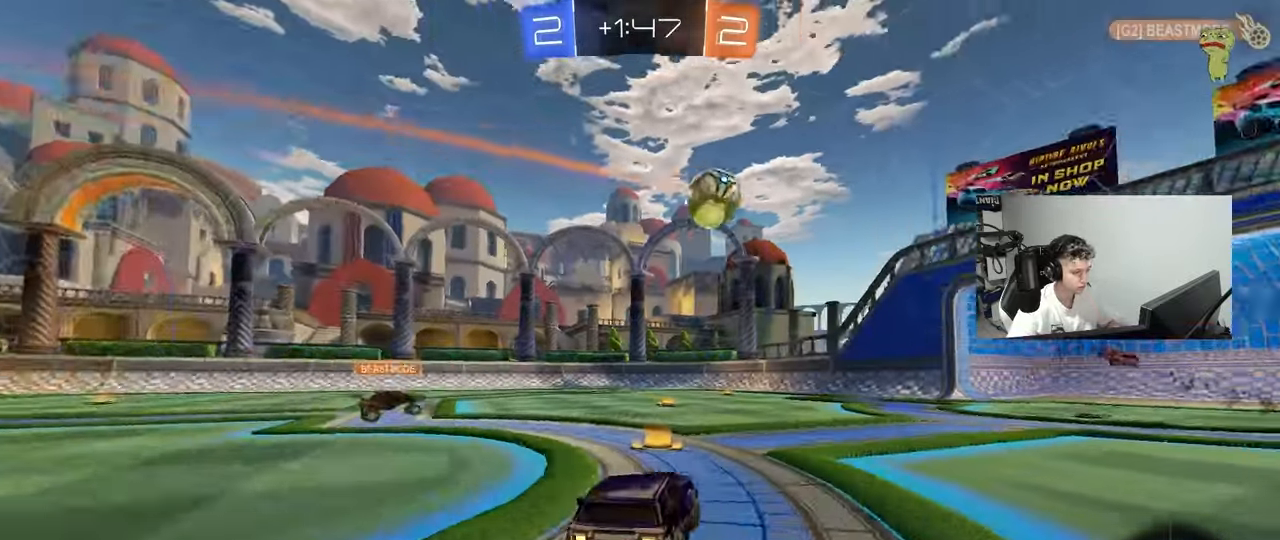
{"keys": ["d"], "mouse": [], "mouse_move": "still", "events": [[183, "w", "up"], [233, "d", "down"]]}
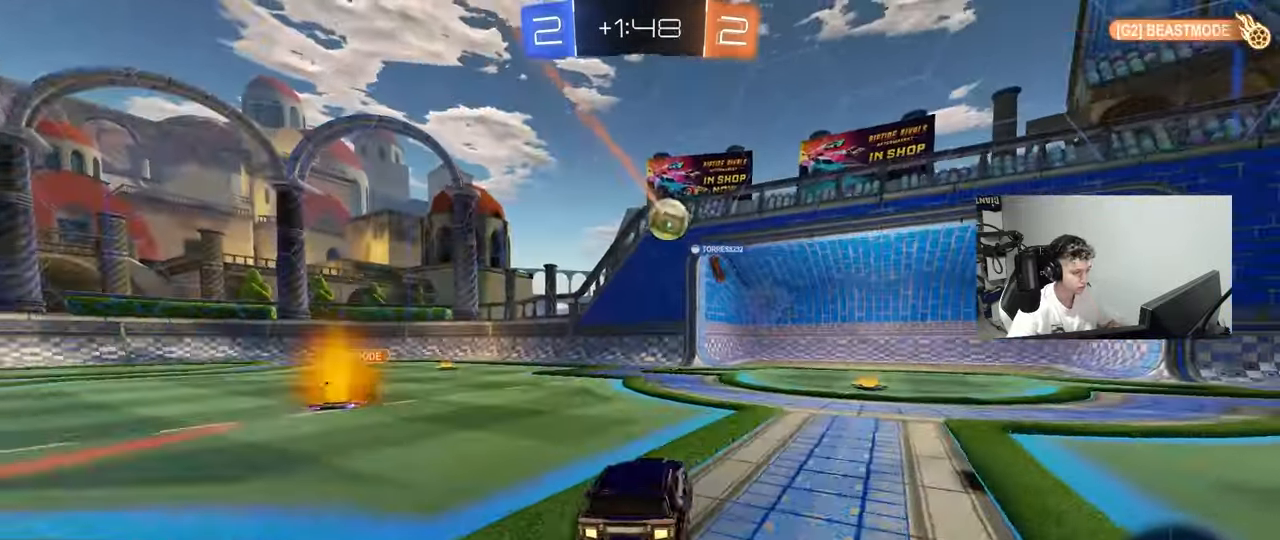
{"keys": ["a", "w"], "mouse": [], "mouse_move": "still", "events": [[100, "w", "down"], [283, "d", "up"], [483, "a", "down"]]}
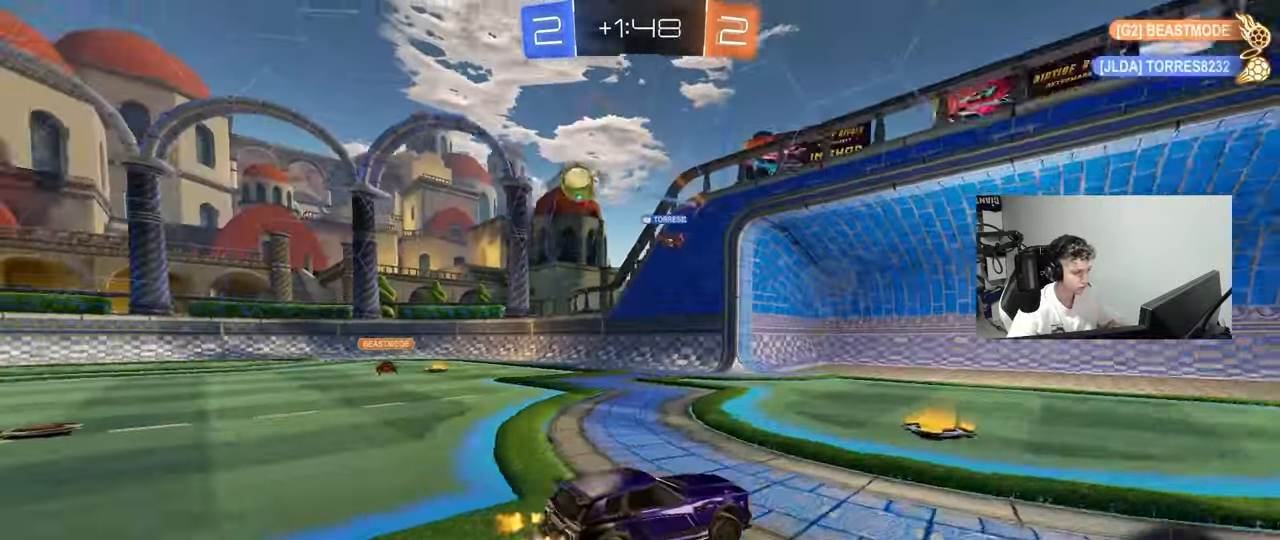
{"keys": ["a", "w"], "mouse": [], "mouse_move": "still", "events": [[67, "a", "up"], [117, "d", "down"], [267, "d", "up"], [317, "a", "down"], [350, "shift", "down"], [500, "shift", "up"]]}
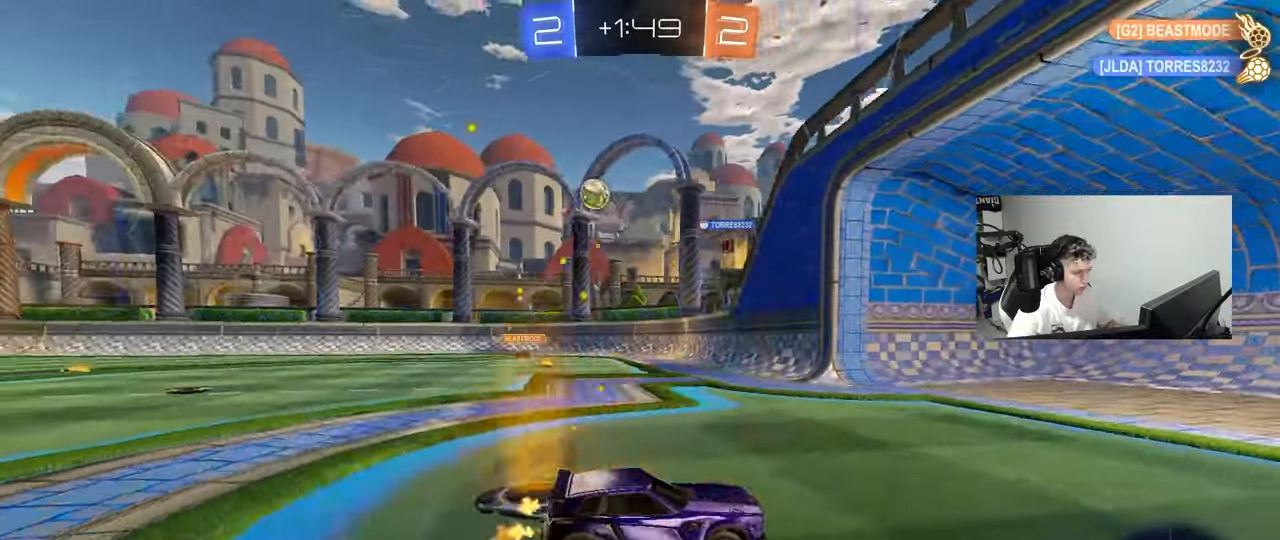
{"keys": [], "mouse": [], "mouse_move": "still", "events": [[183, "a", "up"], [367, "a", "down"], [467, "a", "up"], [500, "w", "up"]]}
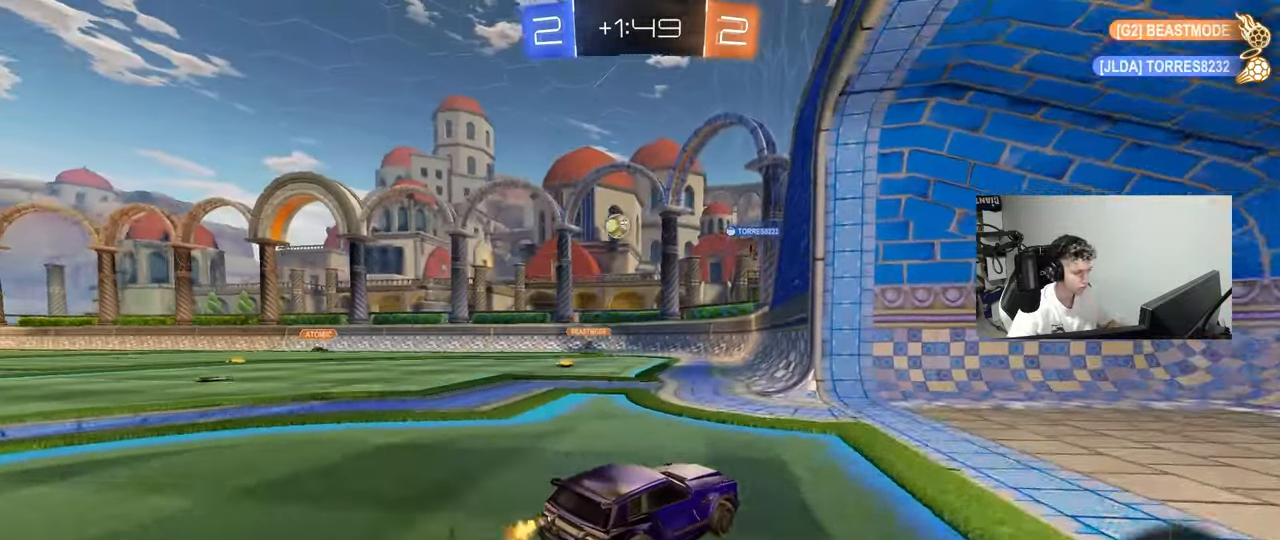
{"keys": ["a", "w"], "mouse": [], "mouse_move": "still", "events": [[100, "a", "down"], [200, "s", "down"], [300, "s", "up"], [300, "shift", "down"], [383, "shift", "up"], [433, "w", "down"]]}
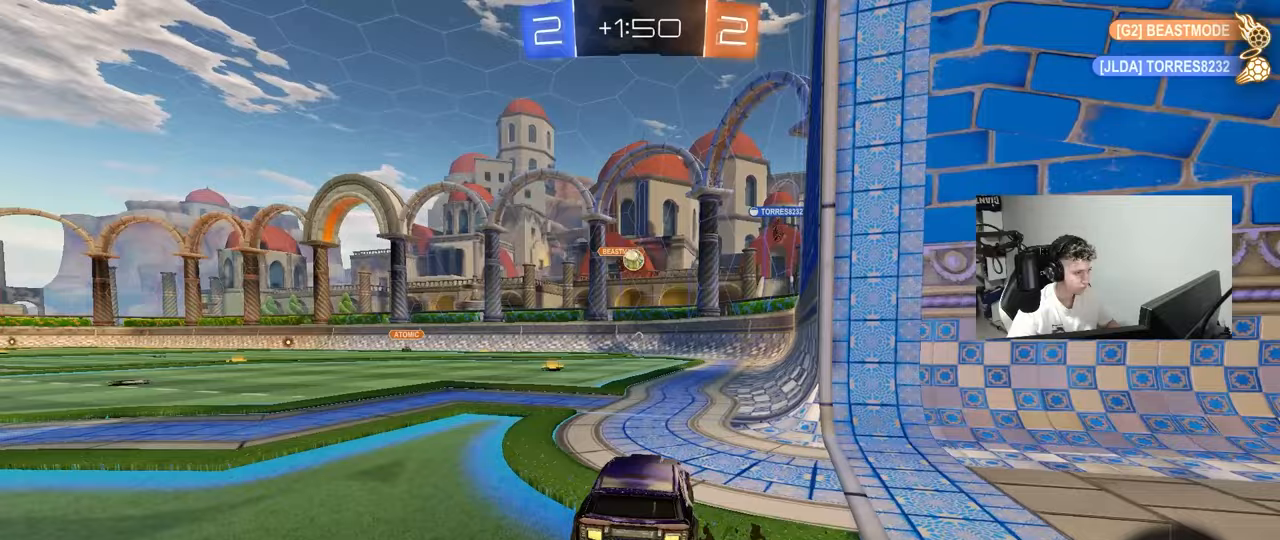
{"keys": ["d", "w"], "mouse": [], "mouse_move": "still", "events": [[167, "a", "up"], [167, "d", "down"], [167, "w", "up"], [250, "w", "down"], [300, "a", "down"], [300, "d", "up"], [350, "a", "up"], [450, "d", "down"]]}
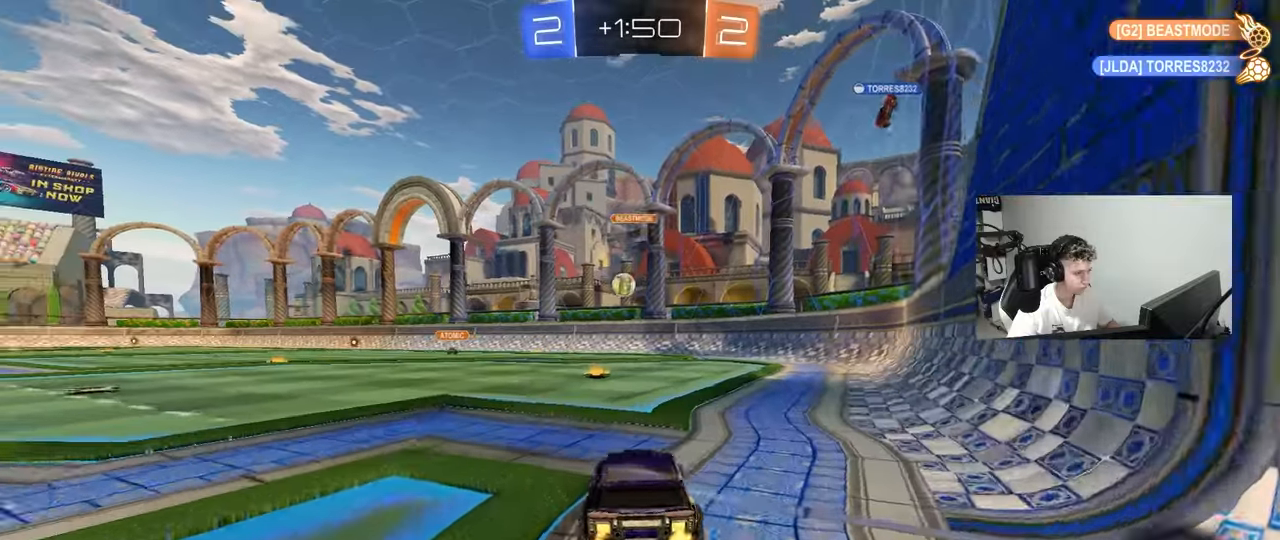
{"keys": ["w"], "mouse": [], "mouse_move": "still", "events": [[83, "d", "up"], [133, "a", "down"], [233, "a", "up"], [417, "a", "down"], [467, "a", "up"]]}
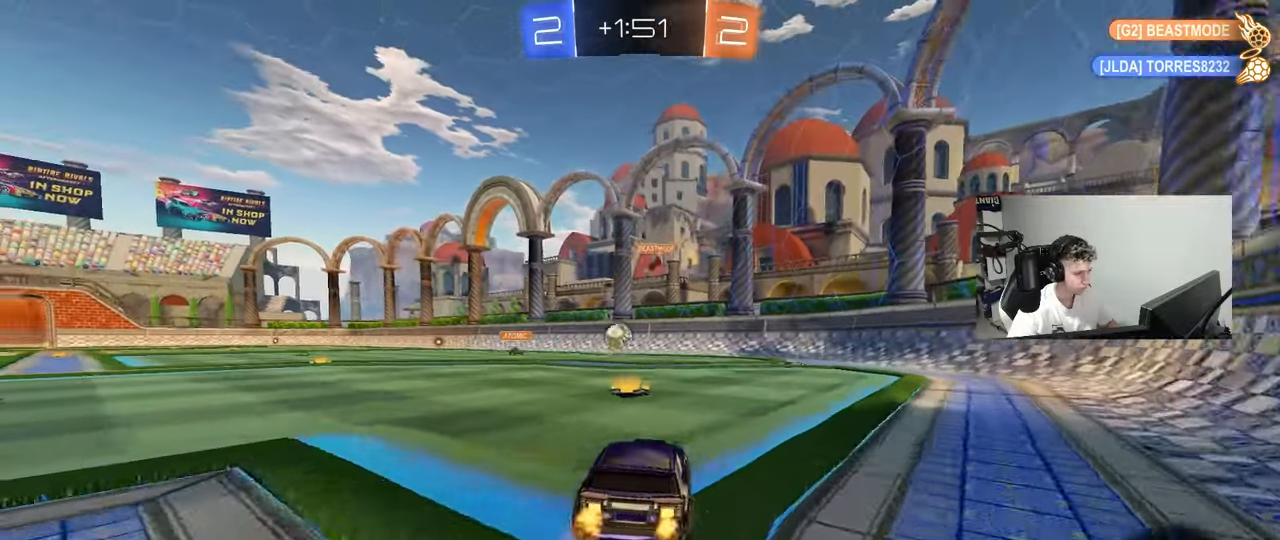
{"keys": ["a", "s"], "mouse": [], "mouse_move": "still", "events": [[250, "w", "up"], [333, "a", "down"], [383, "s", "down"]]}
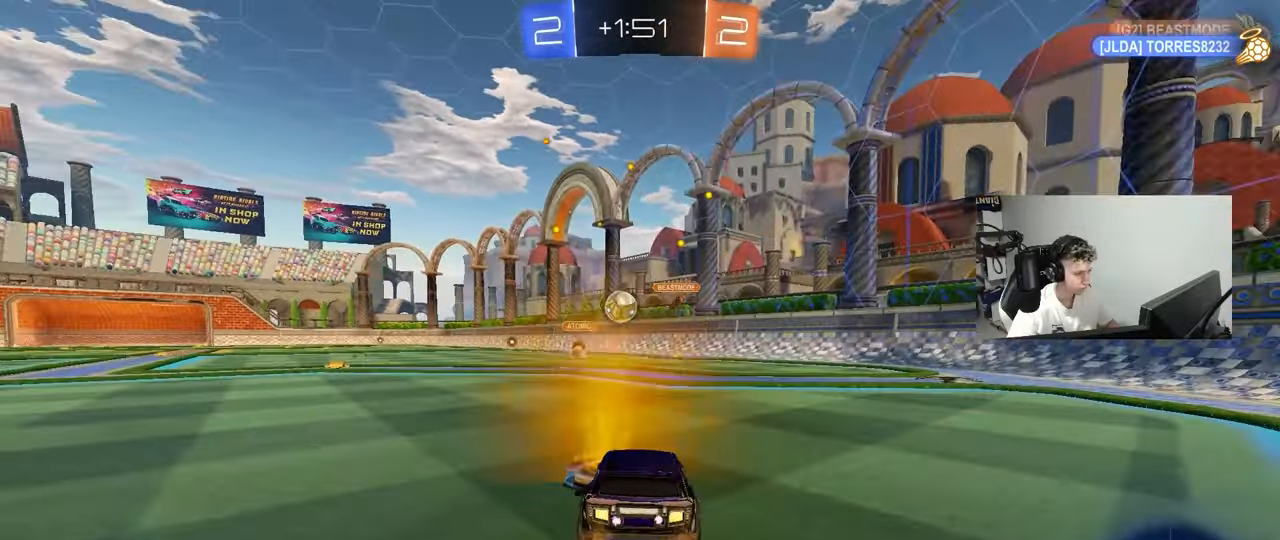
{"keys": ["d"], "mouse": [], "mouse_move": "still", "events": [[33, "s", "up"], [117, "a", "up"], [250, "w", "down"], [400, "d", "down"], [450, "w", "up"]]}